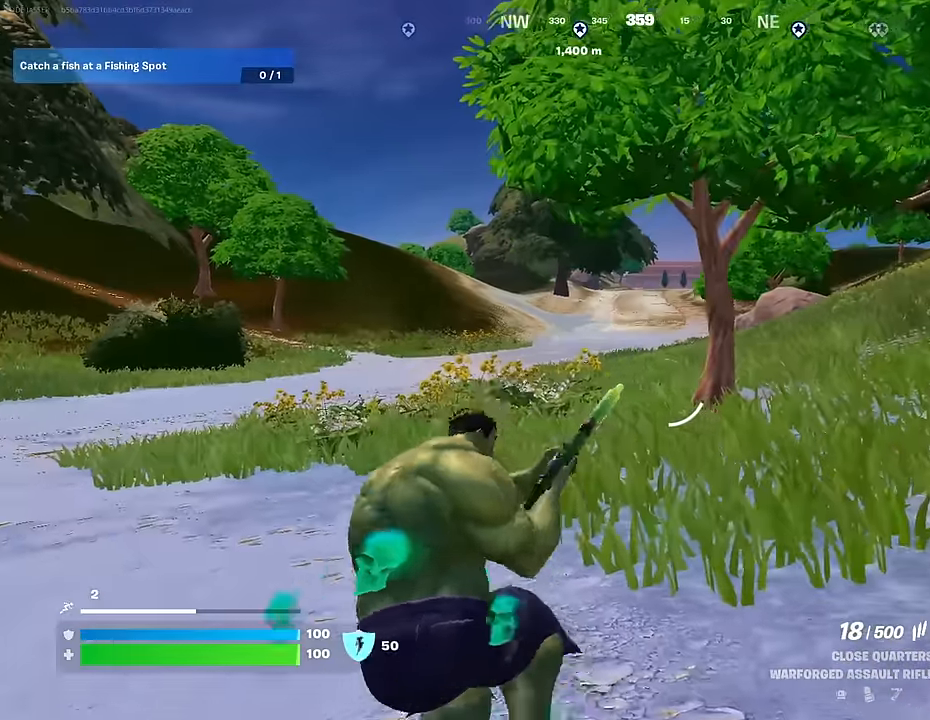
Gameplay with a controller (PlayStation layout); each line is a JSON object with the inputs held at the frame after it. "events" lists button and stick changes between this image and that frame as [ms after this image, input, new state], when the widget could be followed in between.
{"buttons": [], "left_stick": "up-left", "right_stick": "center", "events": [[150, "right_stick", "up"], [200, "right_stick", "center"]]}
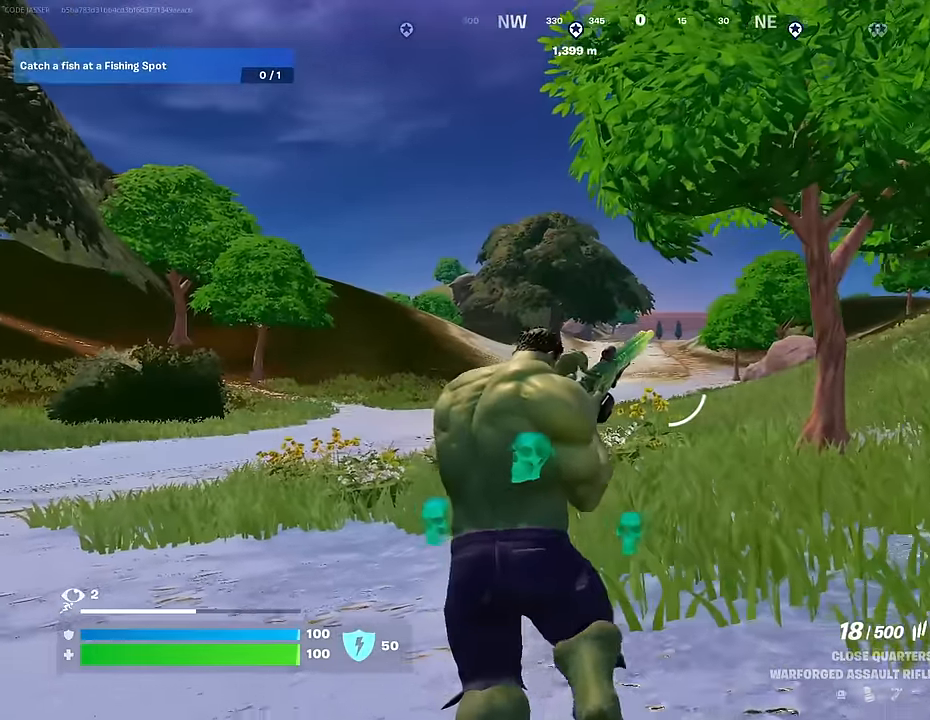
{"buttons": [], "left_stick": "center", "right_stick": "center", "events": [[16, "left_stick", "up-right"], [283, "left_stick", "up-left"], [500, "left_stick", "center"]]}
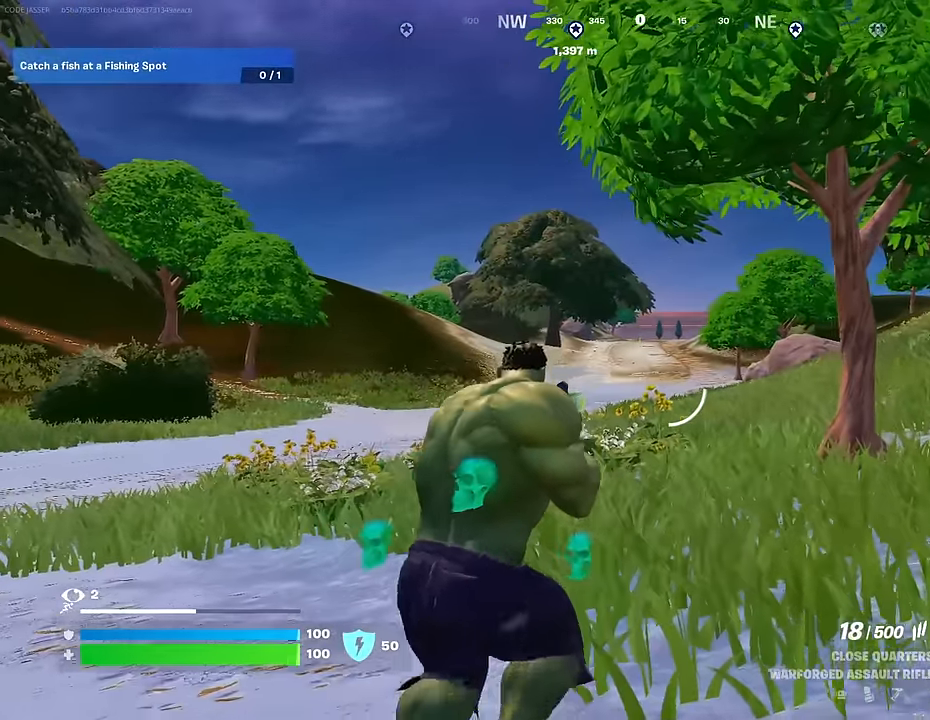
{"buttons": [], "left_stick": "up-left", "right_stick": "center", "events": [[66, "CROSS", "down"], [66, "left_stick", "up"], [133, "CROSS", "up"], [166, "L1", "down"], [166, "right_stick", "left"], [266, "L1", "up"], [266, "left_stick", "up-left"], [483, "right_stick", "center"]]}
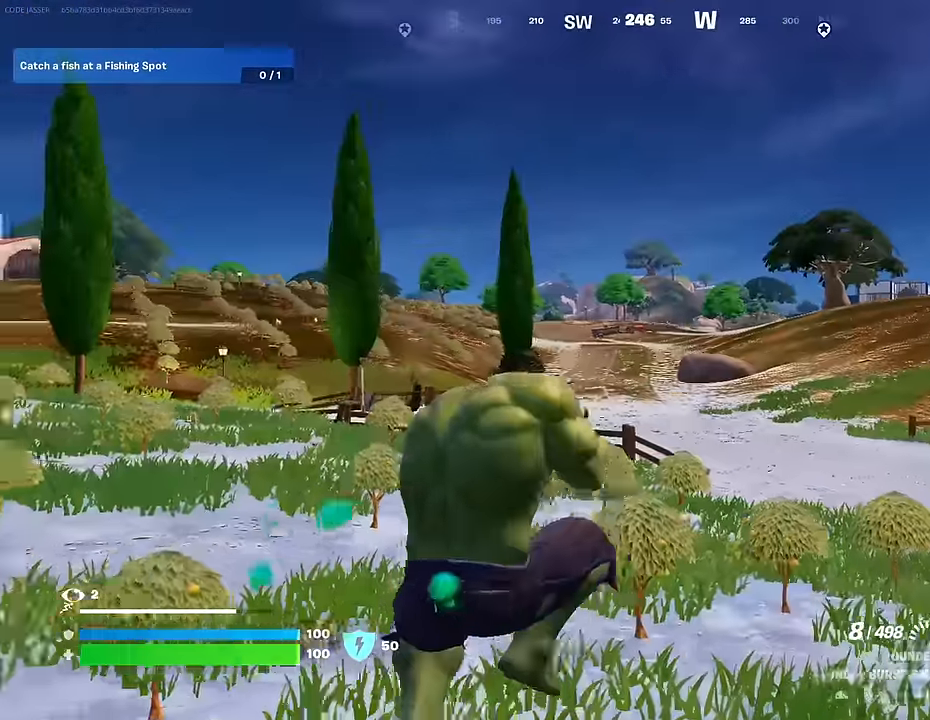
{"buttons": ["CROSS"], "left_stick": "up-left", "right_stick": "center", "events": [[50, "SQUARE", "down"], [133, "SQUARE", "up"], [216, "SQUARE", "down"], [300, "SQUARE", "up"], [483, "CROSS", "down"]]}
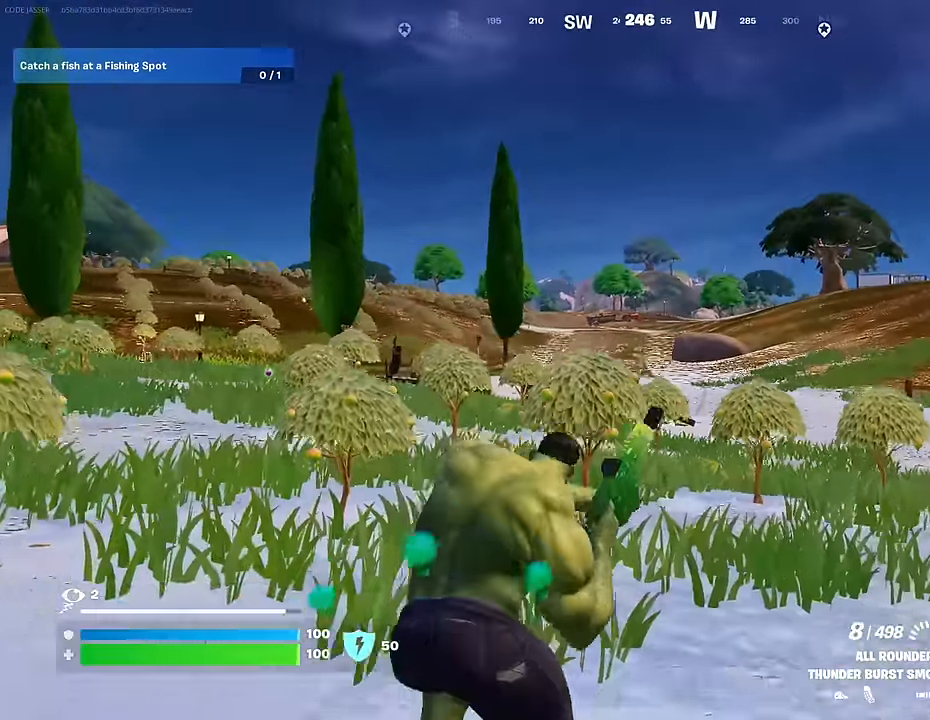
{"buttons": [], "left_stick": "up", "right_stick": "center", "events": [[66, "CROSS", "up"], [100, "right_stick", "left"], [333, "left_stick", "up"], [416, "right_stick", "center"]]}
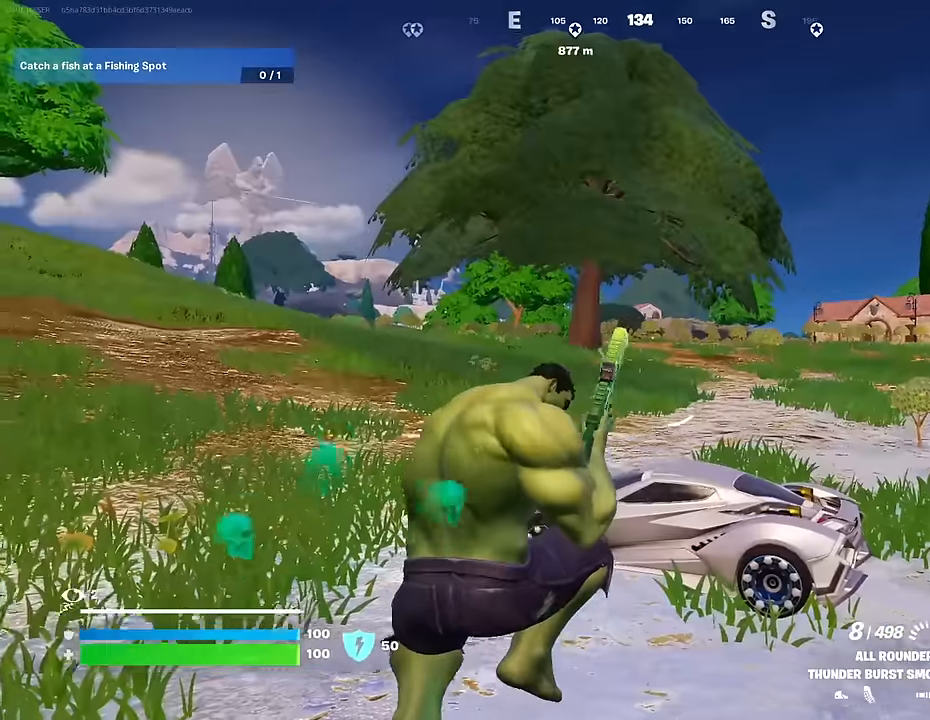
{"buttons": [], "left_stick": "center", "right_stick": "center", "events": [[300, "left_stick", "center"]]}
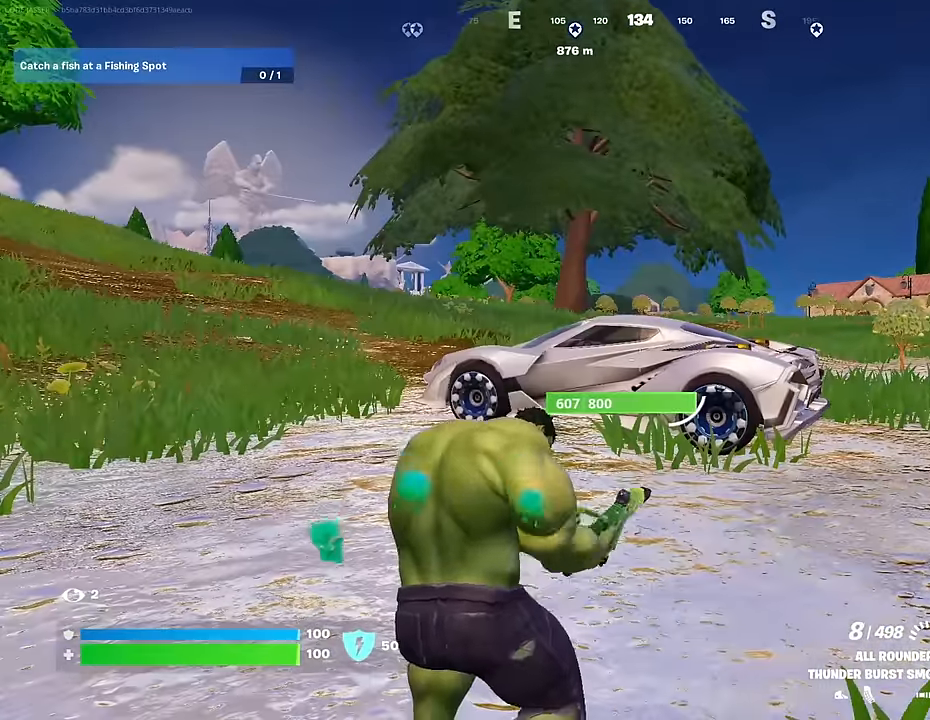
{"buttons": ["CROSS"], "left_stick": "up", "right_stick": "center", "events": [[350, "left_stick", "up"], [383, "L1", "down"], [416, "L1", "up"], [466, "CROSS", "down"]]}
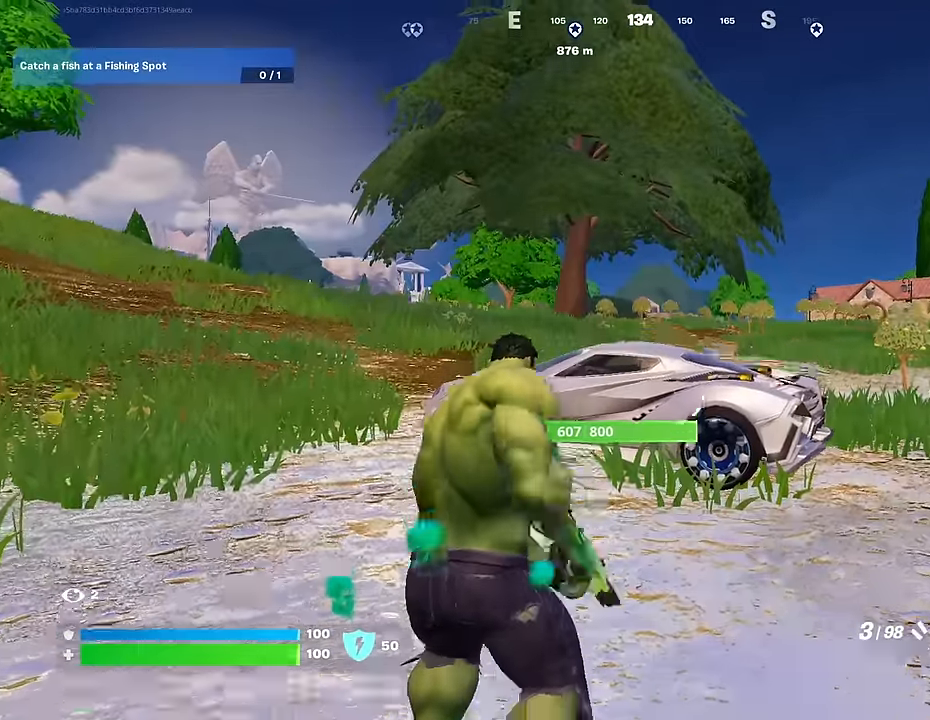
{"buttons": [], "left_stick": "up", "right_stick": "center", "events": [[50, "CROSS", "up"], [150, "SQUARE", "down"], [233, "SQUARE", "up"], [300, "SQUARE", "down"], [383, "SQUARE", "up"]]}
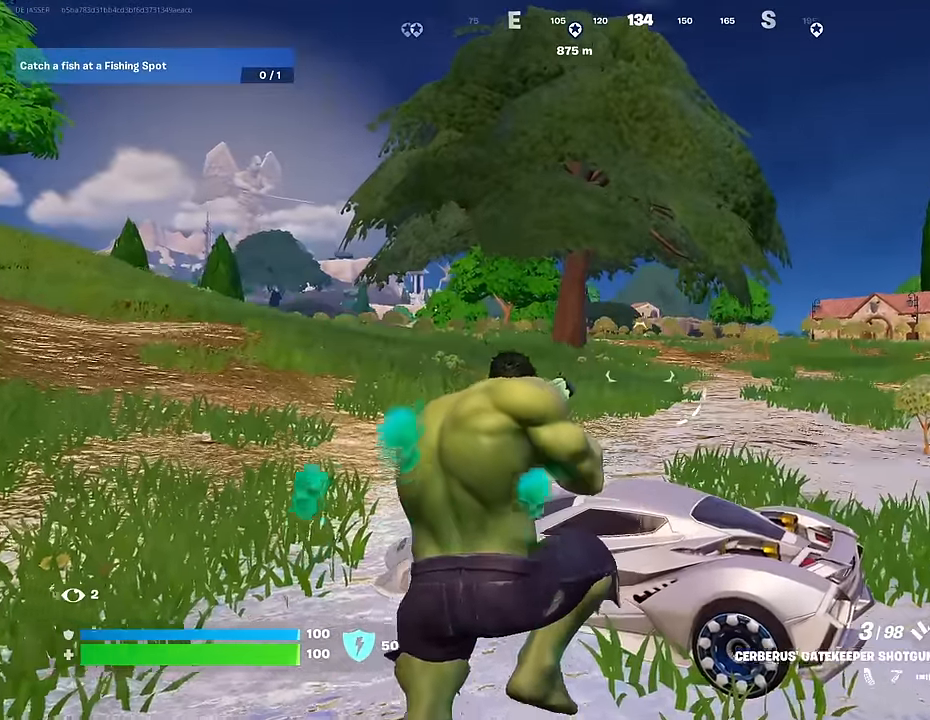
{"buttons": [], "left_stick": "up-left", "right_stick": "center", "events": [[383, "L3", "down"], [400, "right_stick", "down"], [450, "L3", "up"], [483, "left_stick", "up-left"], [483, "right_stick", "center"]]}
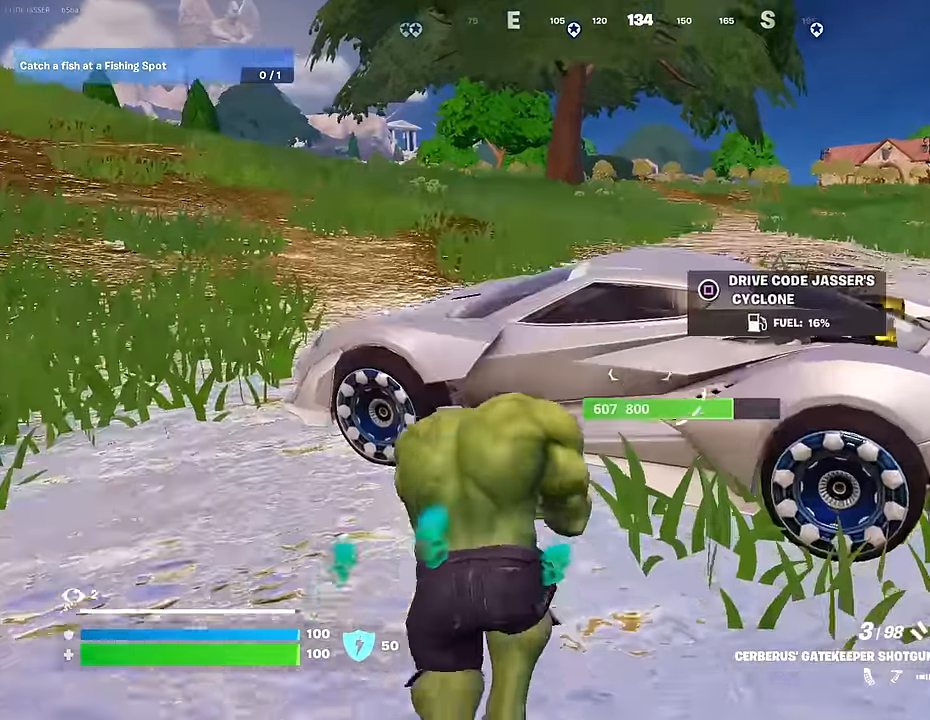
{"buttons": [], "left_stick": "up-right", "right_stick": "center", "events": [[16, "SQUARE", "down"], [100, "SQUARE", "up"], [116, "right_stick", "left"], [200, "left_stick", "up-right"], [383, "right_stick", "center"]]}
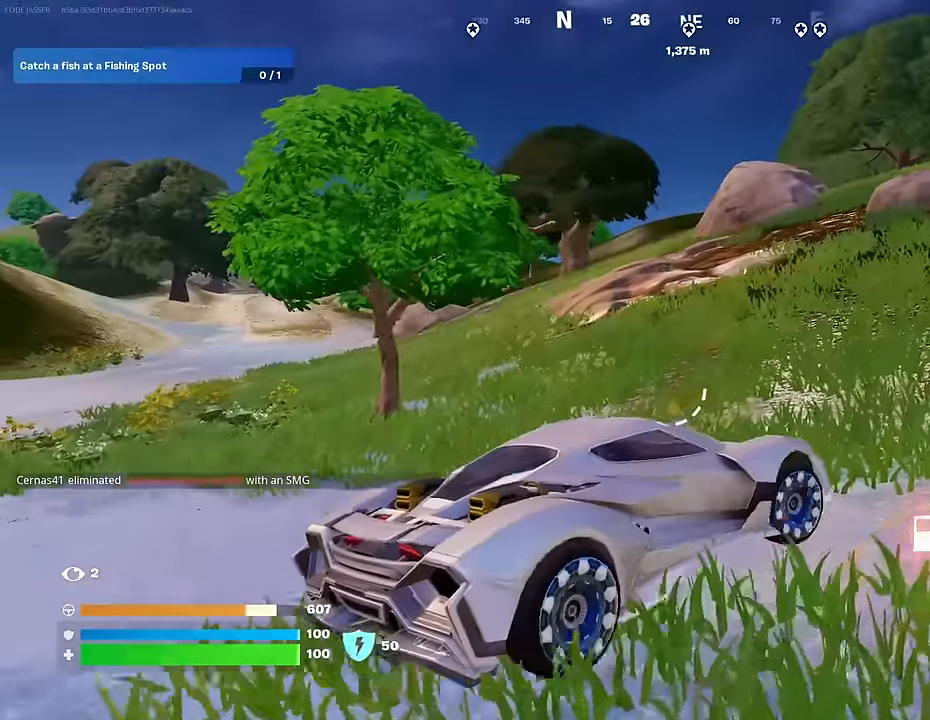
{"buttons": [], "left_stick": "up-right", "right_stick": "center", "events": [[133, "left_stick", "up"], [216, "right_stick", "right"], [300, "left_stick", "up-right"], [433, "right_stick", "center"]]}
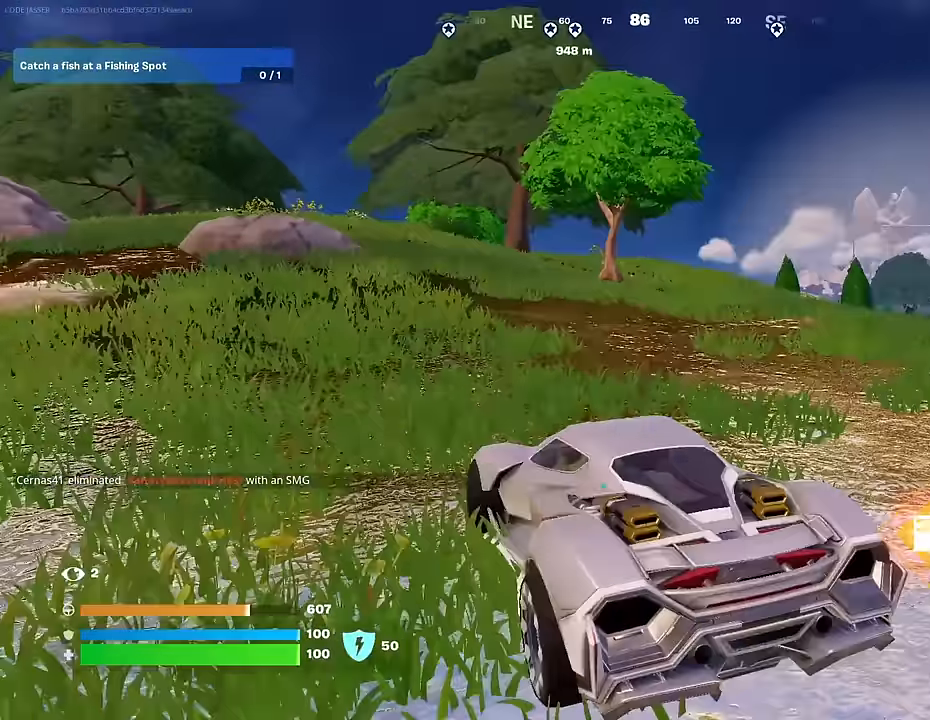
{"buttons": [], "left_stick": "up-left", "right_stick": "left", "events": [[333, "left_stick", "up-left"], [483, "right_stick", "left"]]}
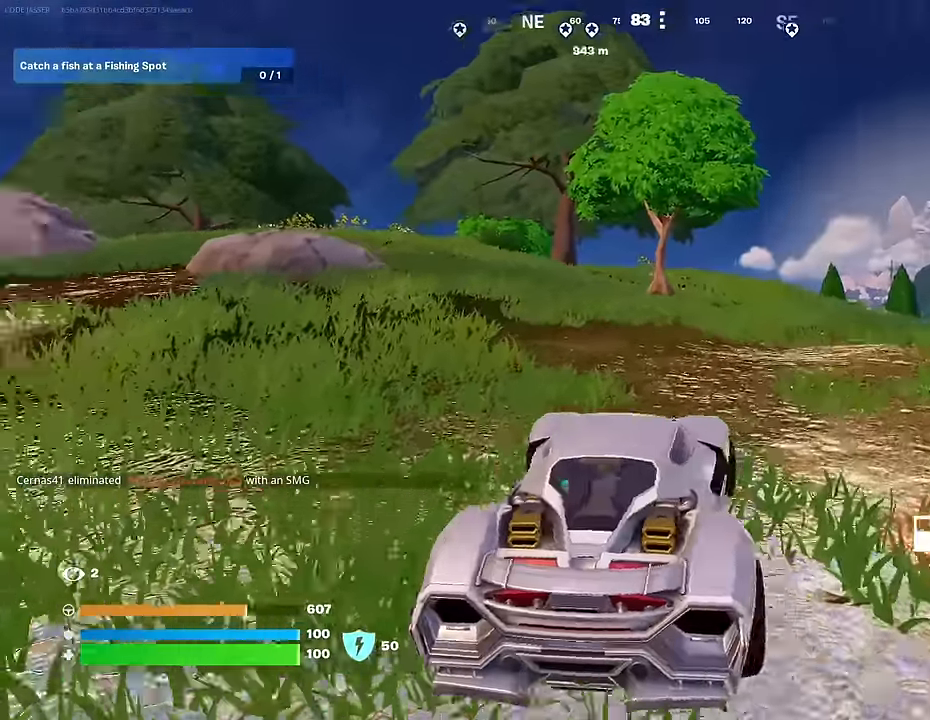
{"buttons": [], "left_stick": "up-left", "right_stick": "center", "events": [[100, "right_stick", "center"], [133, "left_stick", "up"], [466, "left_stick", "up-left"]]}
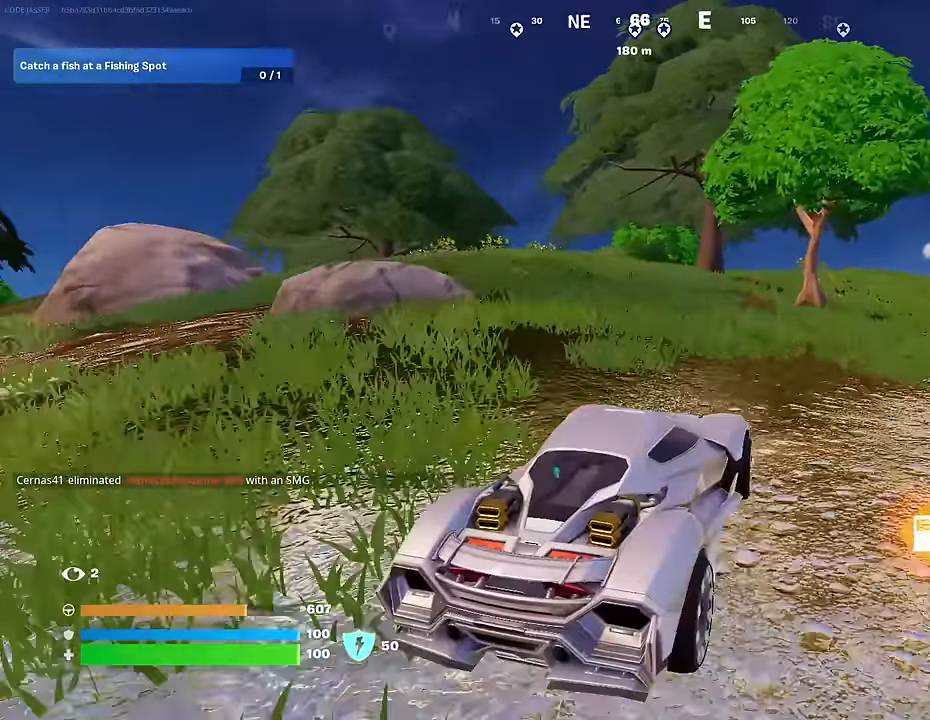
{"buttons": [], "left_stick": "up", "right_stick": "center", "events": [[316, "left_stick", "up"], [400, "DPAD_RIGHT", "down"], [500, "DPAD_RIGHT", "up"]]}
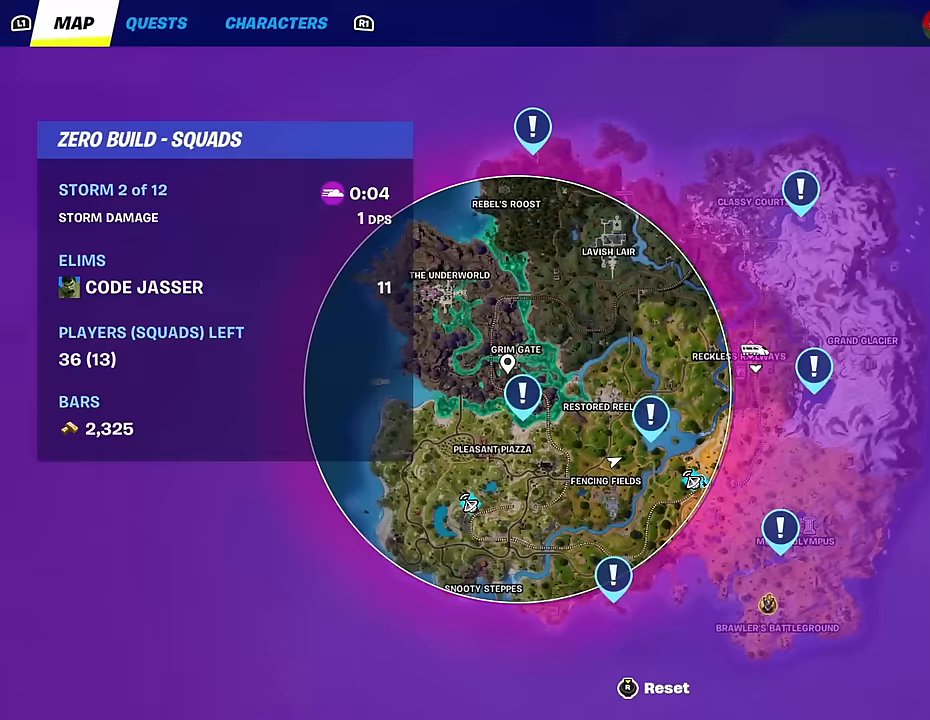
{"buttons": [], "left_stick": "up", "right_stick": "center", "events": []}
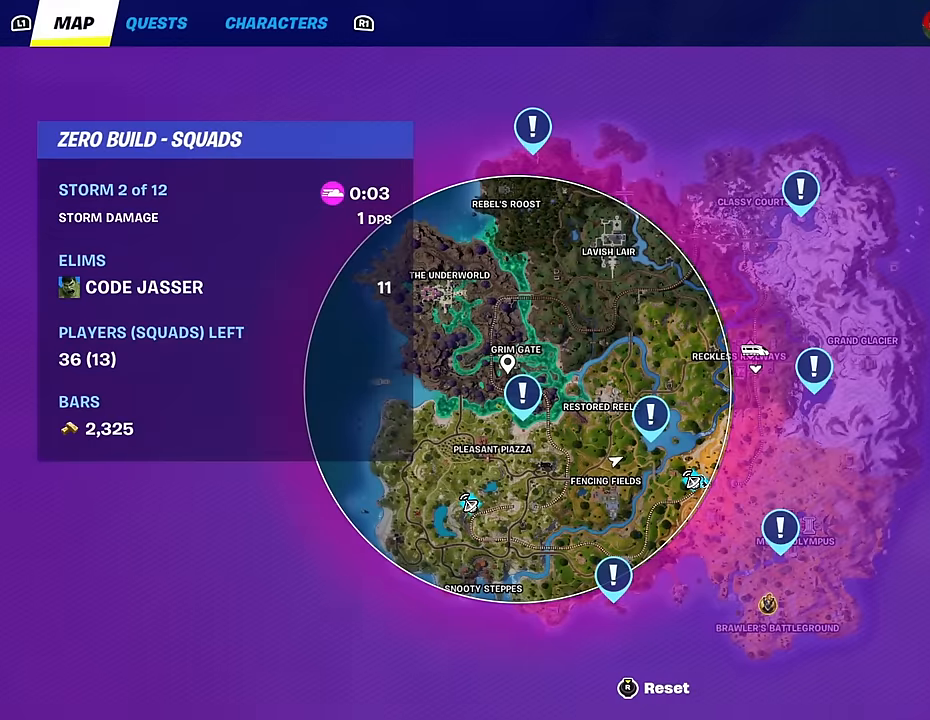
{"buttons": [], "left_stick": "up", "right_stick": "center", "events": [[367, "CIRCLE", "down"], [450, "CIRCLE", "up"]]}
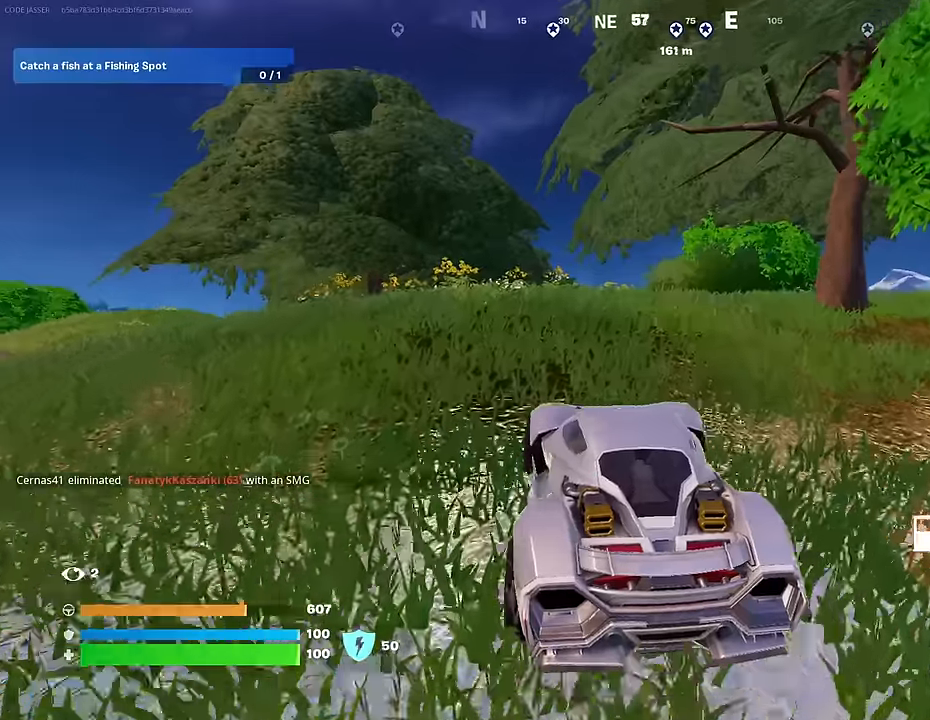
{"buttons": [], "left_stick": "up-right", "right_stick": "down-right", "events": [[50, "left_stick", "up-right"], [467, "right_stick", "down-right"]]}
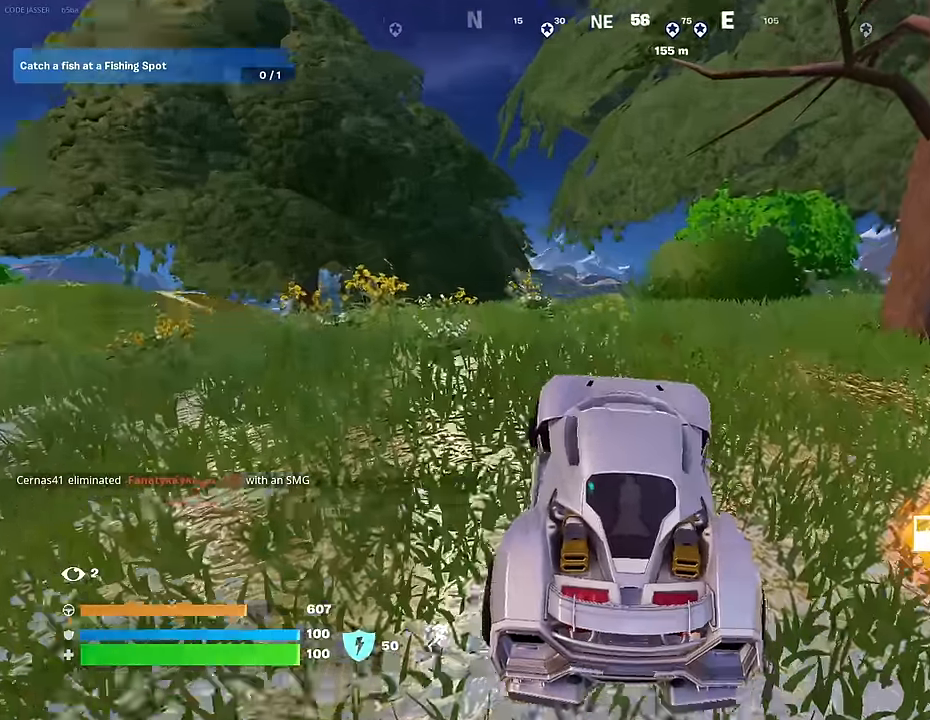
{"buttons": [], "left_stick": "up-right", "right_stick": "right", "events": [[50, "right_stick", "center"], [450, "right_stick", "right"]]}
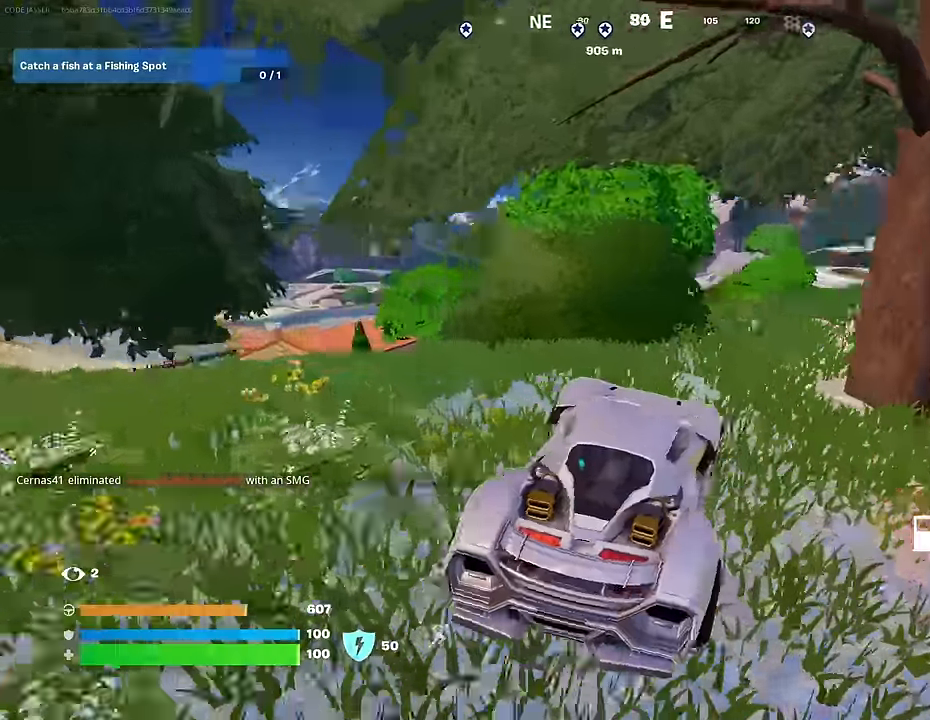
{"buttons": [], "left_stick": "up-right", "right_stick": "down-left", "events": [[67, "right_stick", "center"], [467, "right_stick", "down-left"]]}
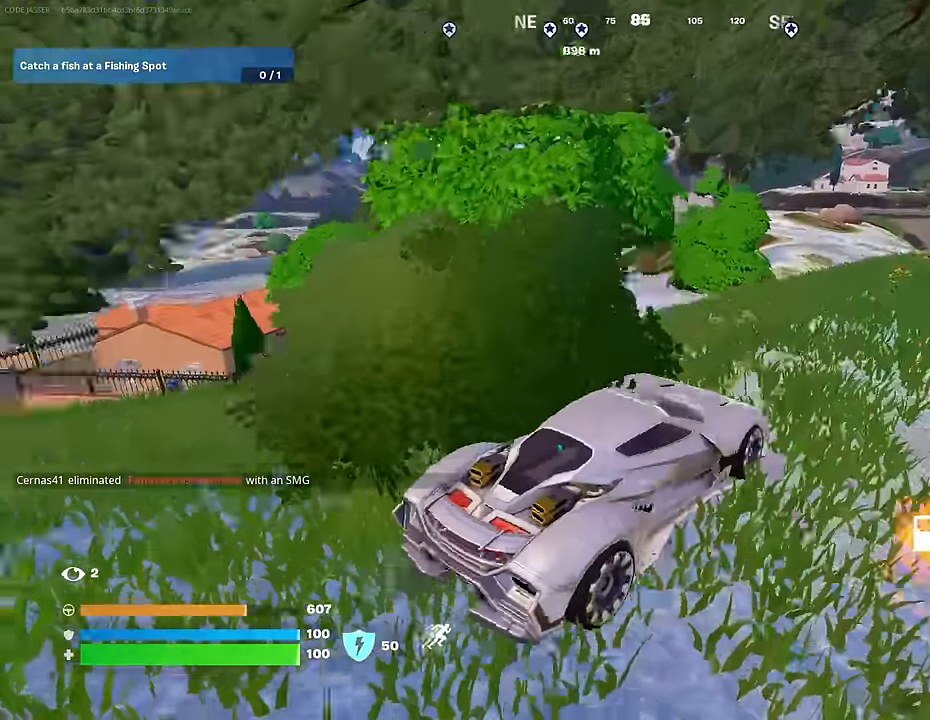
{"buttons": [], "left_stick": "up-left", "right_stick": "center", "events": [[33, "left_stick", "up-left"], [83, "right_stick", "center"], [100, "left_stick", "left"], [500, "left_stick", "up-left"]]}
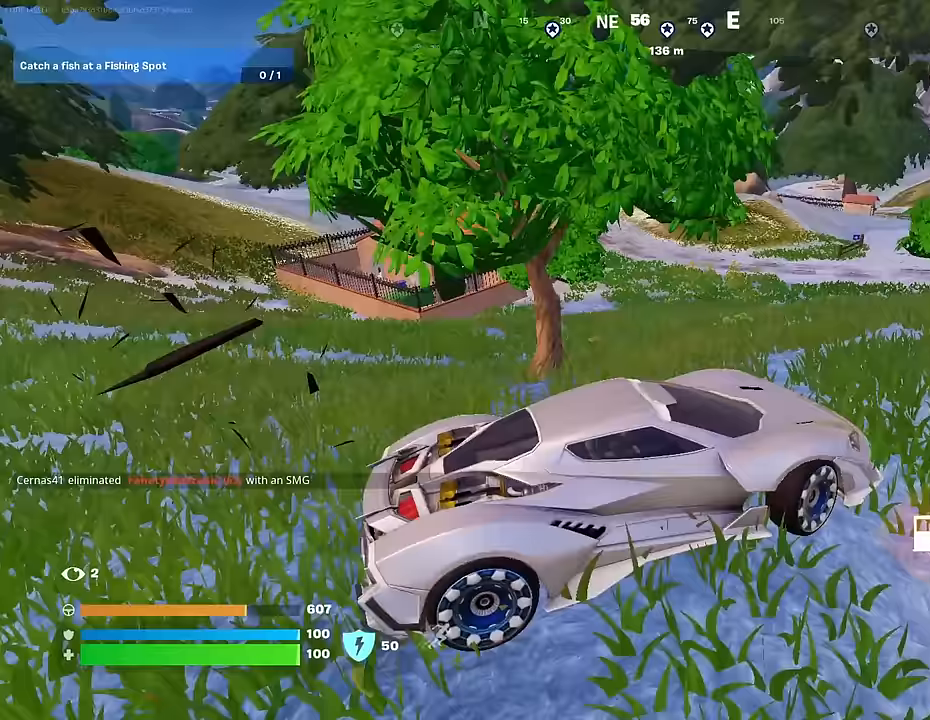
{"buttons": [], "left_stick": "up-left", "right_stick": "center", "events": []}
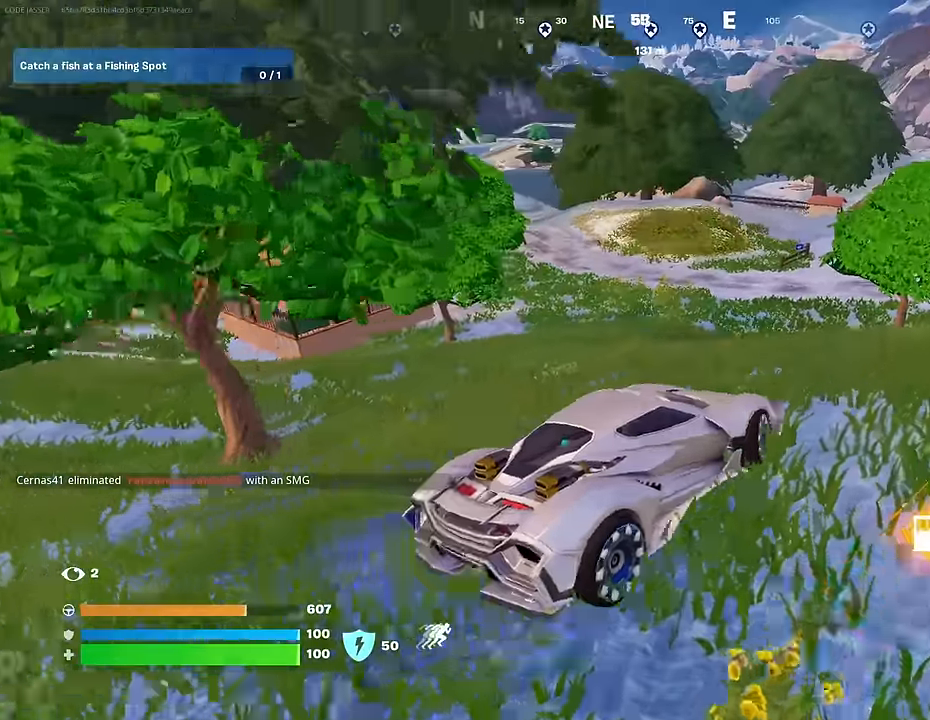
{"buttons": [], "left_stick": "up-right", "right_stick": "left", "events": [[467, "left_stick", "up-right"], [467, "right_stick", "left"]]}
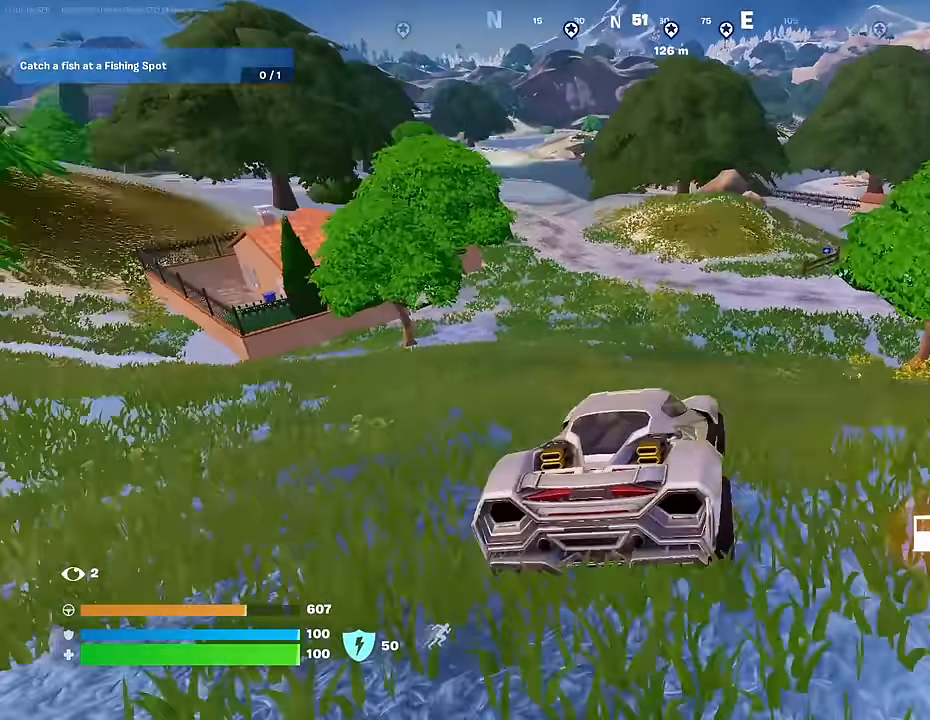
{"buttons": [], "left_stick": "right", "right_stick": "center", "events": [[83, "right_stick", "center"], [100, "left_stick", "right"], [350, "right_stick", "right"], [433, "right_stick", "center"]]}
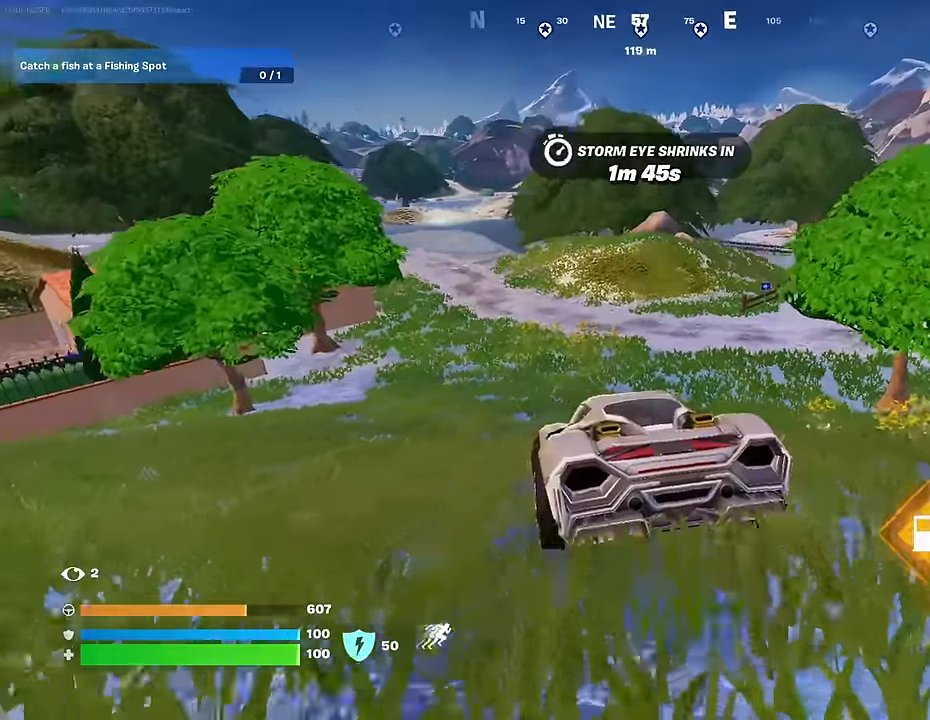
{"buttons": ["L3"], "left_stick": "up-right", "right_stick": "up-right", "events": [[383, "left_stick", "up-right"], [400, "right_stick", "up-right"], [450, "L3", "down"]]}
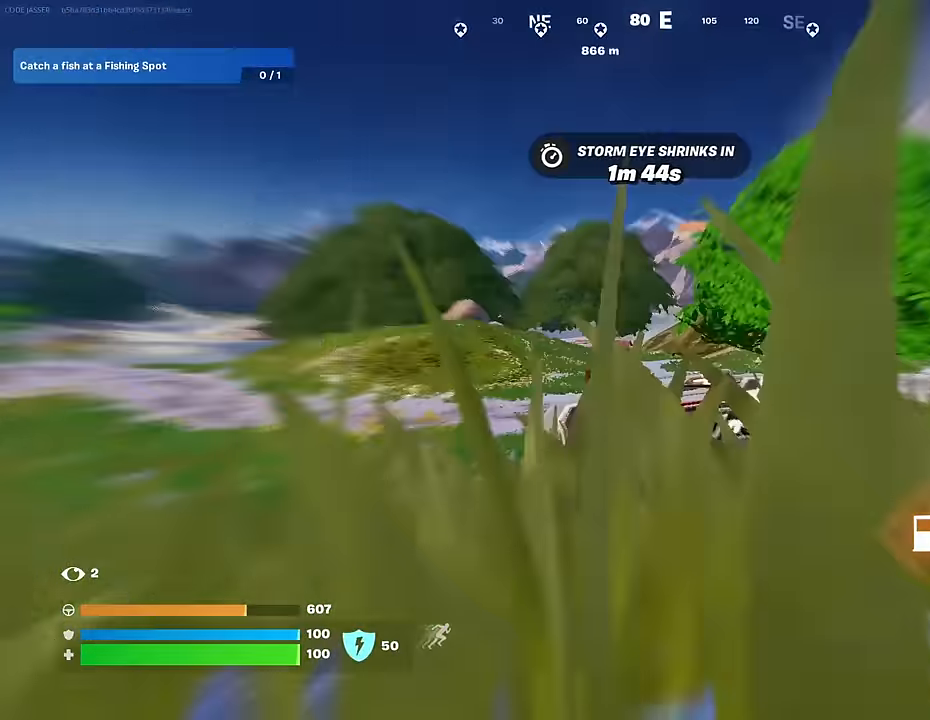
{"buttons": ["L3"], "left_stick": "up-left", "right_stick": "center", "events": [[17, "right_stick", "center"], [317, "left_stick", "up-left"]]}
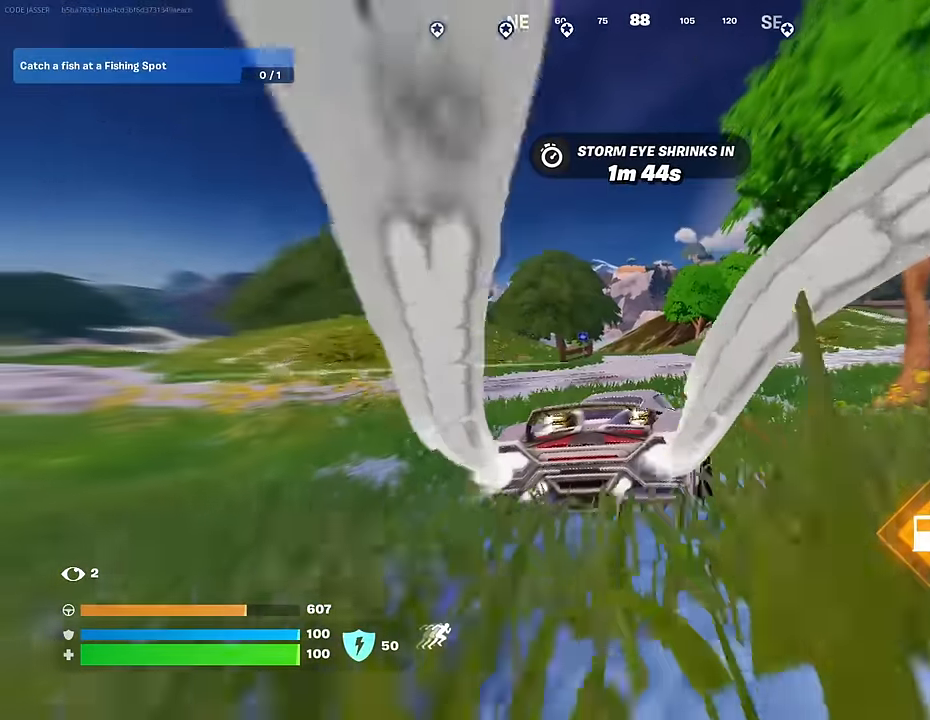
{"buttons": ["L3"], "left_stick": "left", "right_stick": "center", "events": [[183, "right_stick", "down"], [283, "right_stick", "center"], [483, "left_stick", "left"]]}
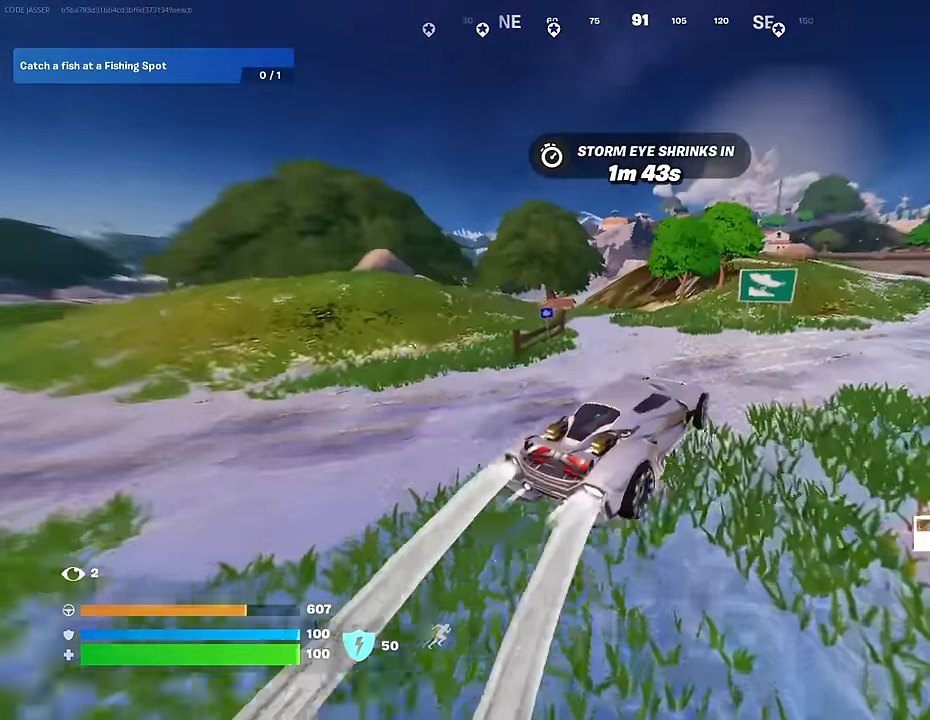
{"buttons": [], "left_stick": "left", "right_stick": "center", "events": [[50, "L3", "up"]]}
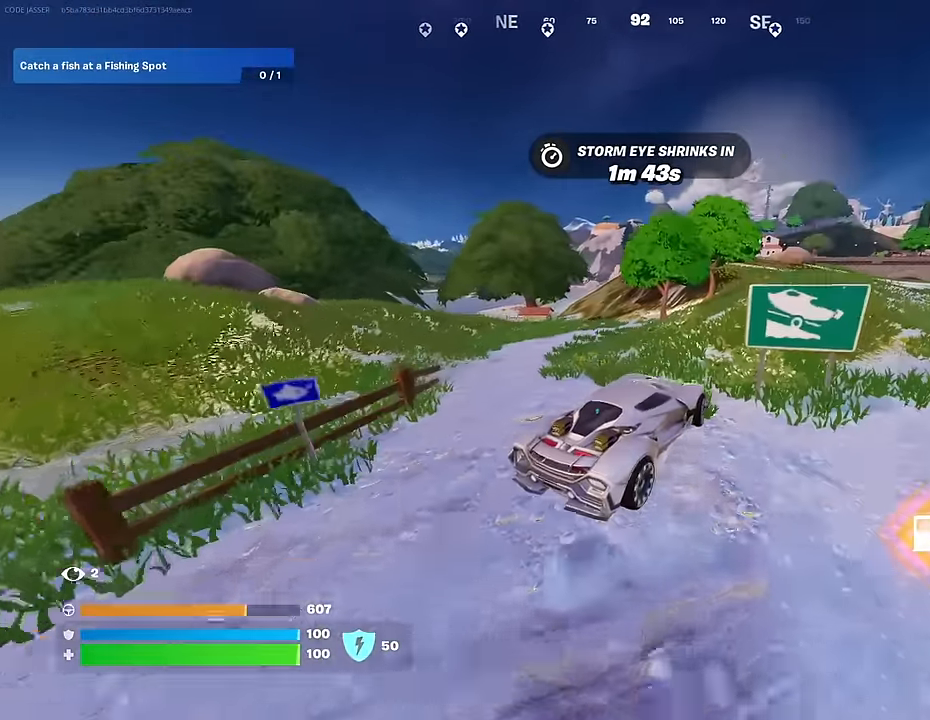
{"buttons": [], "left_stick": "up", "right_stick": "center", "events": [[233, "left_stick", "up-right"], [483, "left_stick", "up"]]}
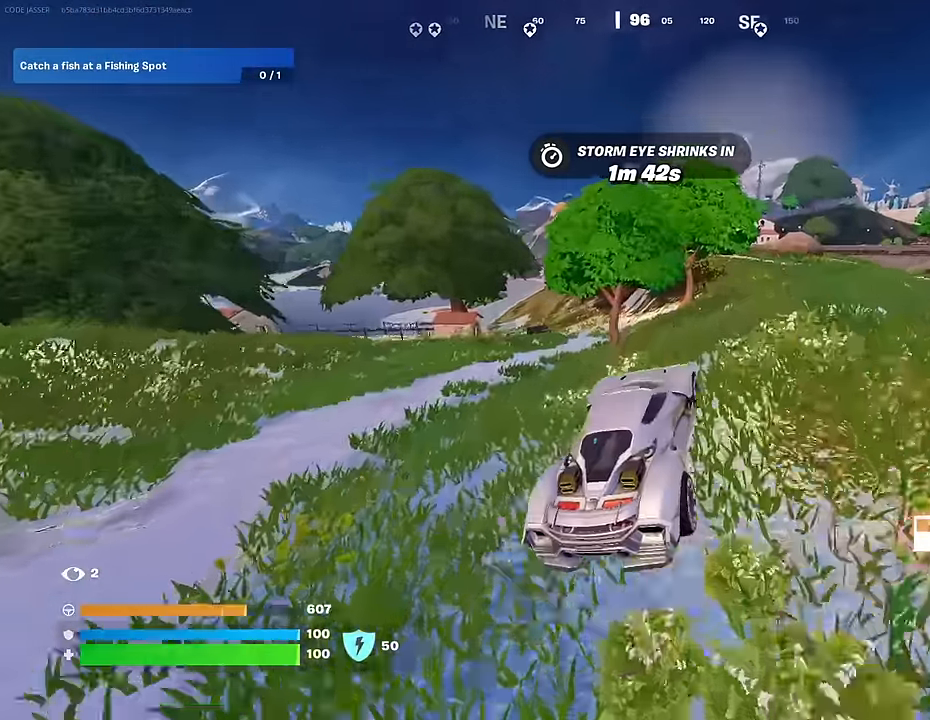
{"buttons": [], "left_stick": "left", "right_stick": "center", "events": [[117, "left_stick", "up-left"], [317, "left_stick", "left"]]}
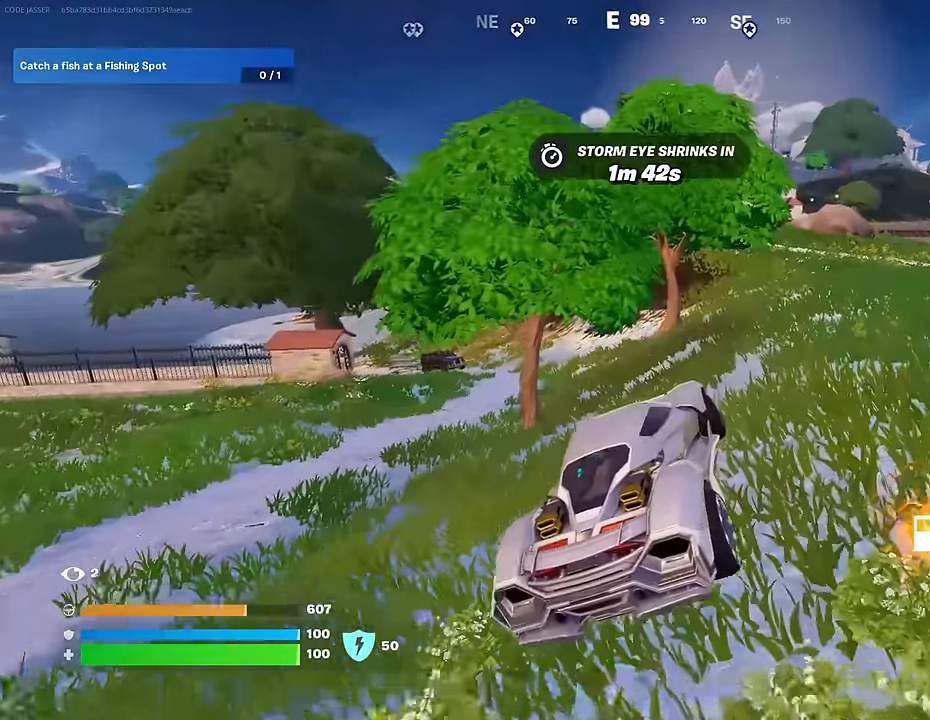
{"buttons": ["L3"], "left_stick": "left", "right_stick": "left", "events": [[133, "right_stick", "left"], [217, "right_stick", "center"], [317, "L3", "down"], [500, "right_stick", "left"]]}